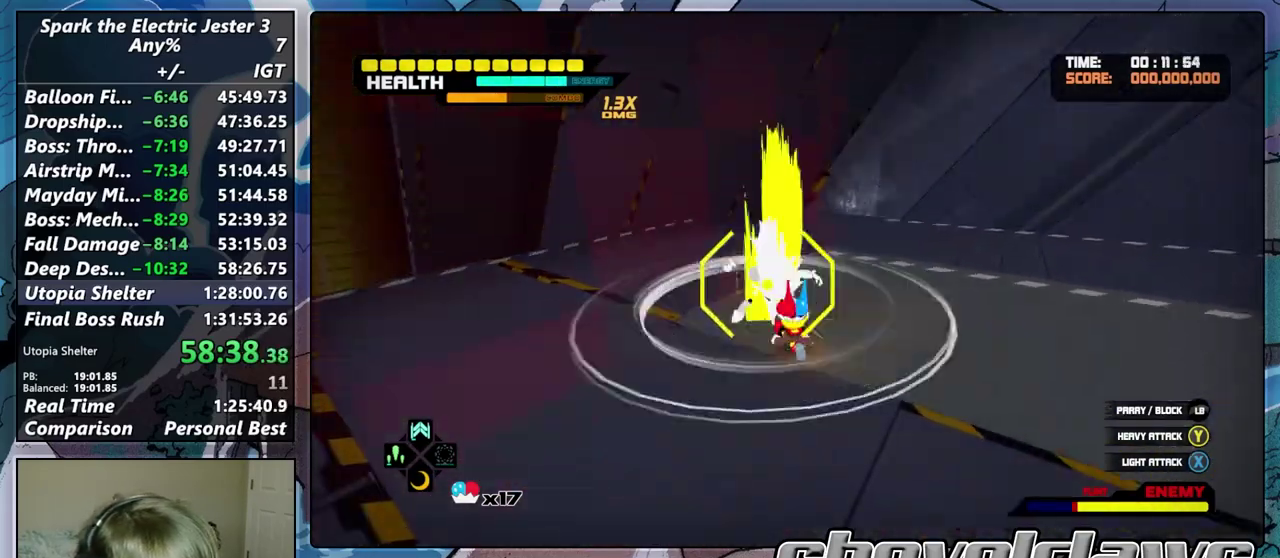
Gameplay with a controller (PlayStation layout); each line is a JSON object with the inputs held at the frame after it. "events" lists button and stick changes between this image and that frame as [ms after this image, input, new state], when the widget could be followed in between.
{"buttons": [], "left_stick": "up", "right_stick": "center"}
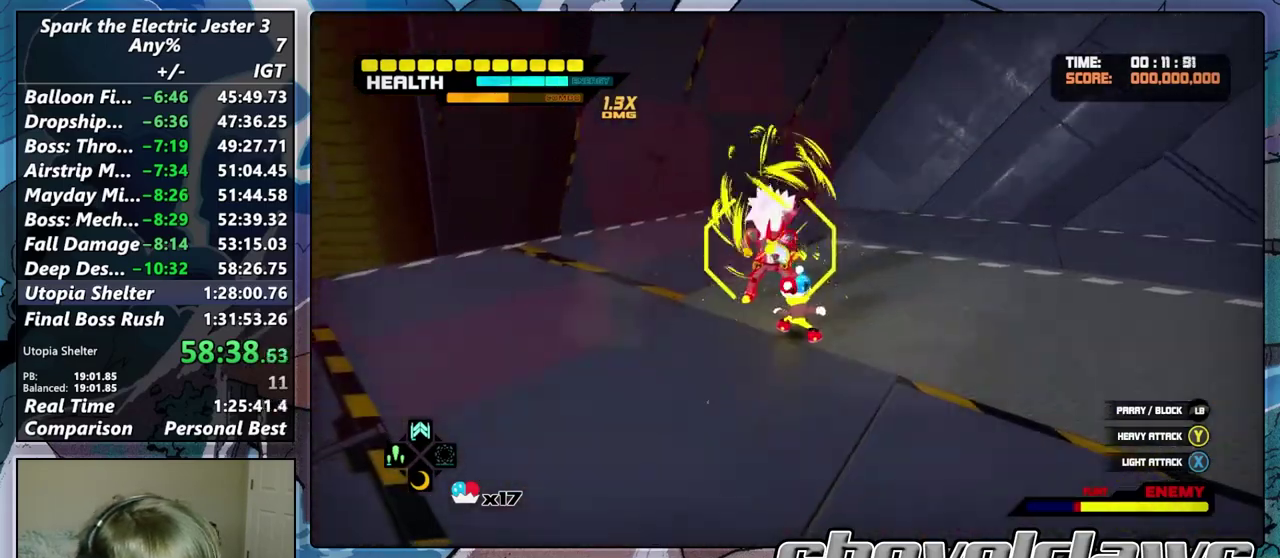
{"buttons": ["SQUARE"], "left_stick": "down-left", "right_stick": "center"}
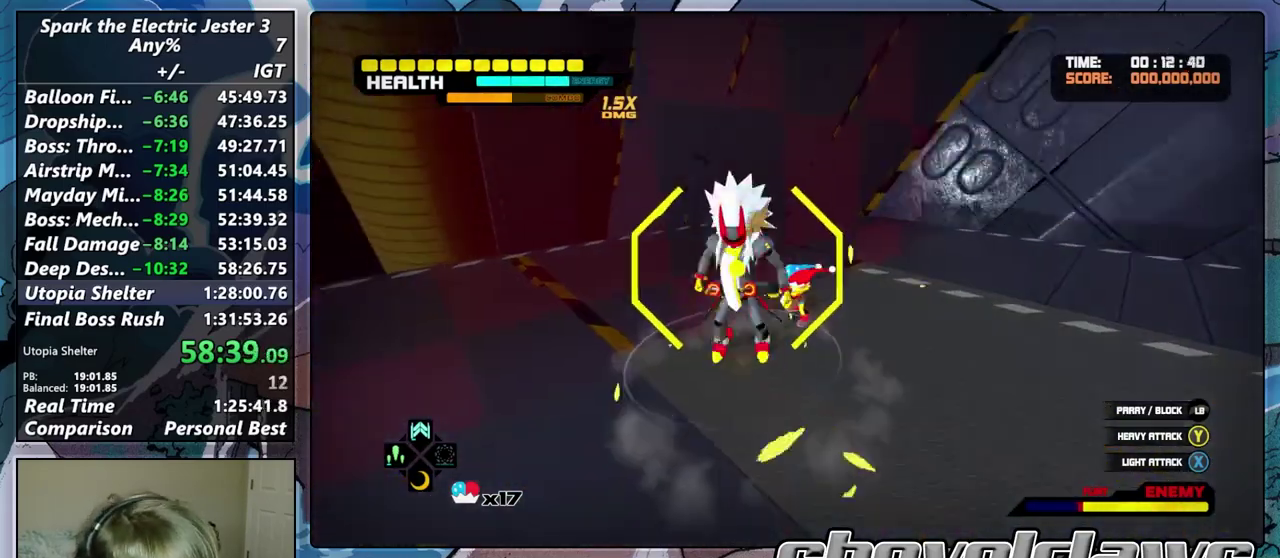
{"buttons": ["SQUARE"], "left_stick": "center", "right_stick": "center", "events": [[50, "SQUARE", "up"], [100, "left_stick", "center"], [133, "SQUARE", "down"], [217, "SQUARE", "up"], [317, "SQUARE", "down"], [400, "SQUARE", "up"], [483, "SQUARE", "down"]]}
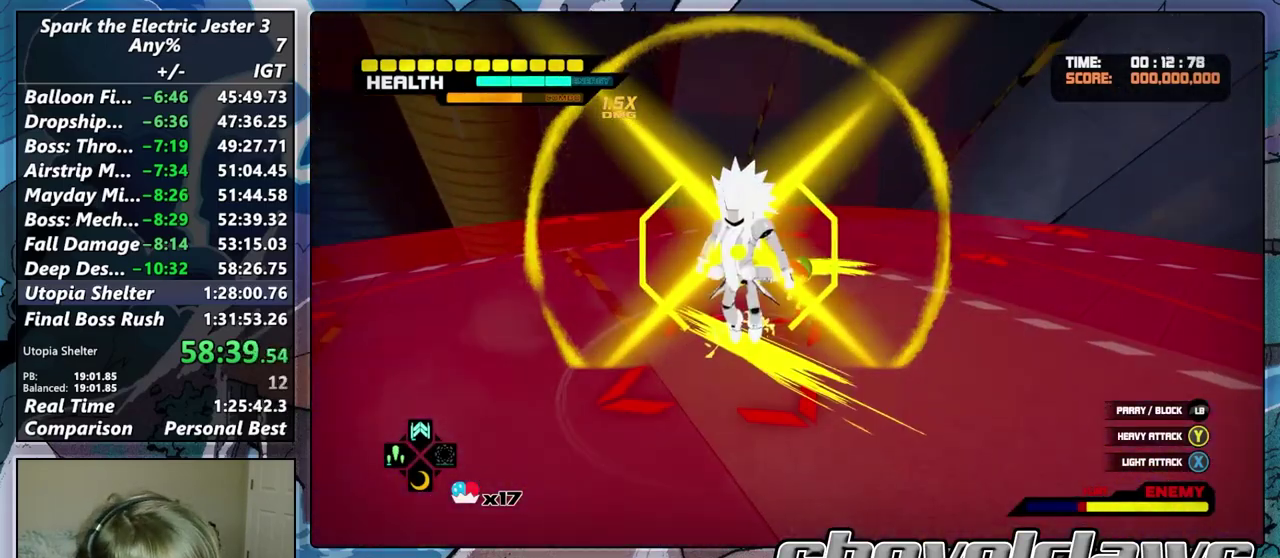
{"buttons": [], "left_stick": "down", "right_stick": "center", "events": [[67, "SQUARE", "up"], [217, "R2", "down"], [217, "left_stick", "down"], [467, "R2", "up"]]}
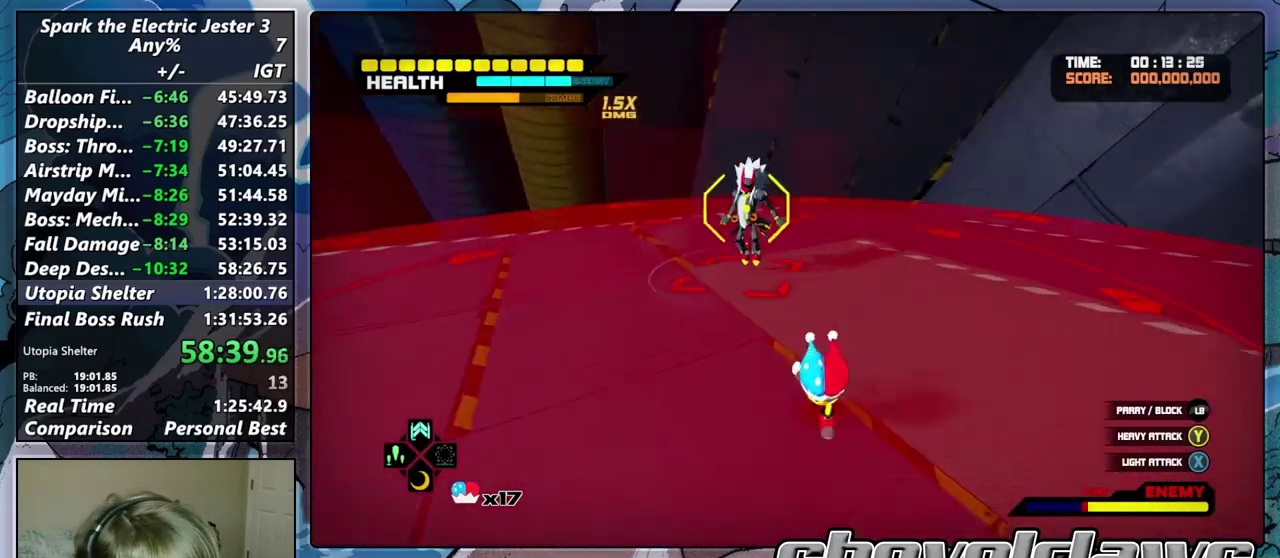
{"buttons": [], "left_stick": "down", "right_stick": "center", "events": []}
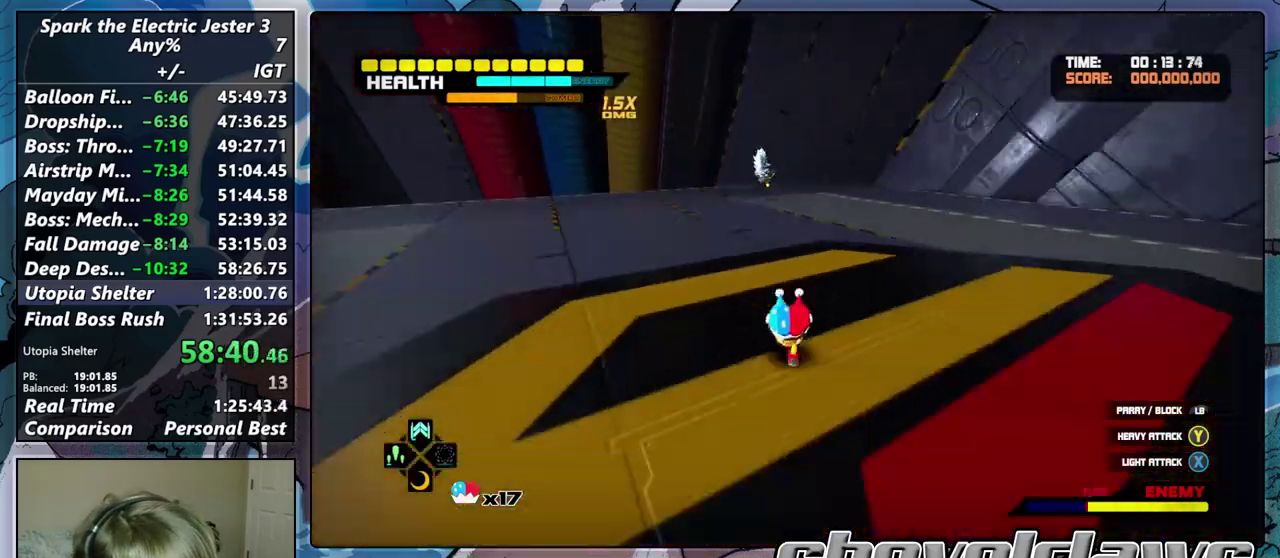
{"buttons": ["R2"], "left_stick": "up", "right_stick": "center", "events": [[167, "left_stick", "center"], [267, "left_stick", "up"], [500, "R2", "down"]]}
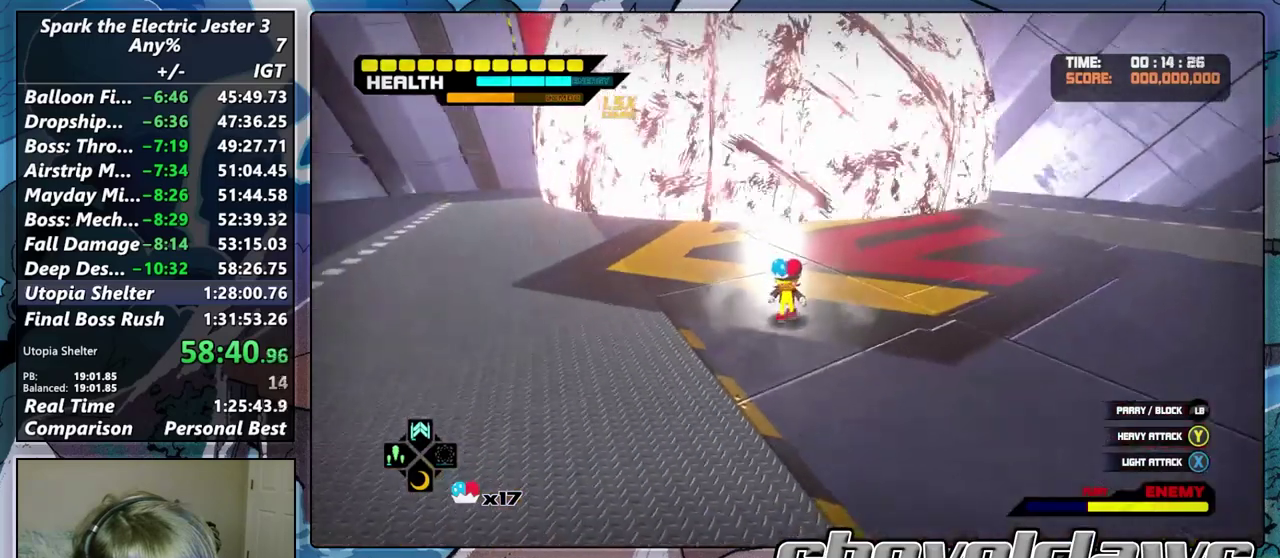
{"buttons": [], "left_stick": "up", "right_stick": "center", "events": [[200, "R2", "up"]]}
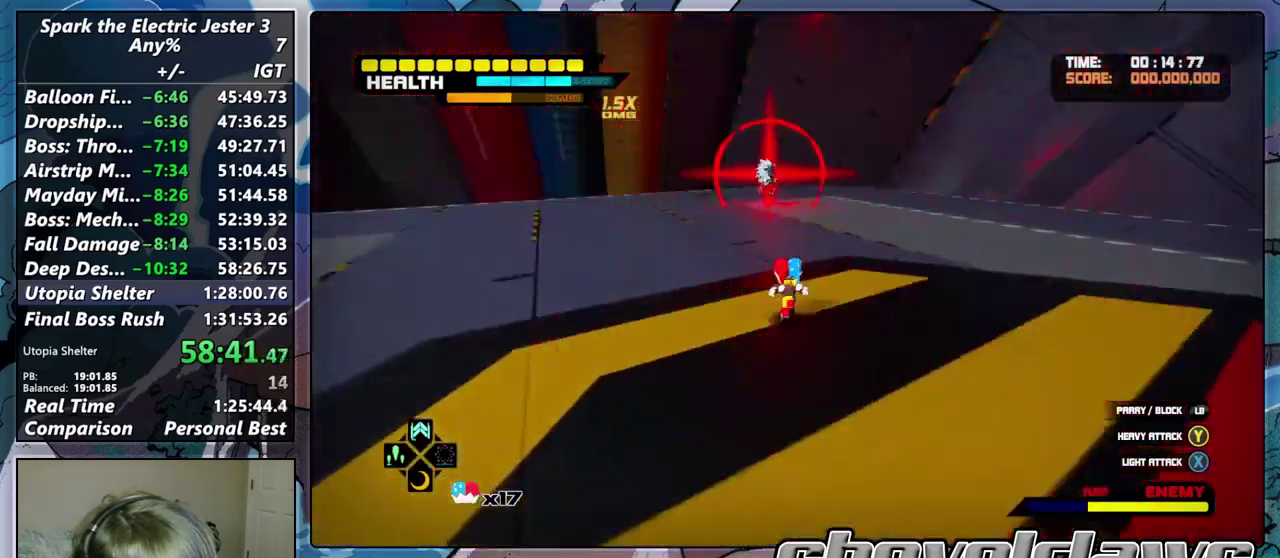
{"buttons": [], "left_stick": "center", "right_stick": "center", "events": [[400, "left_stick", "center"]]}
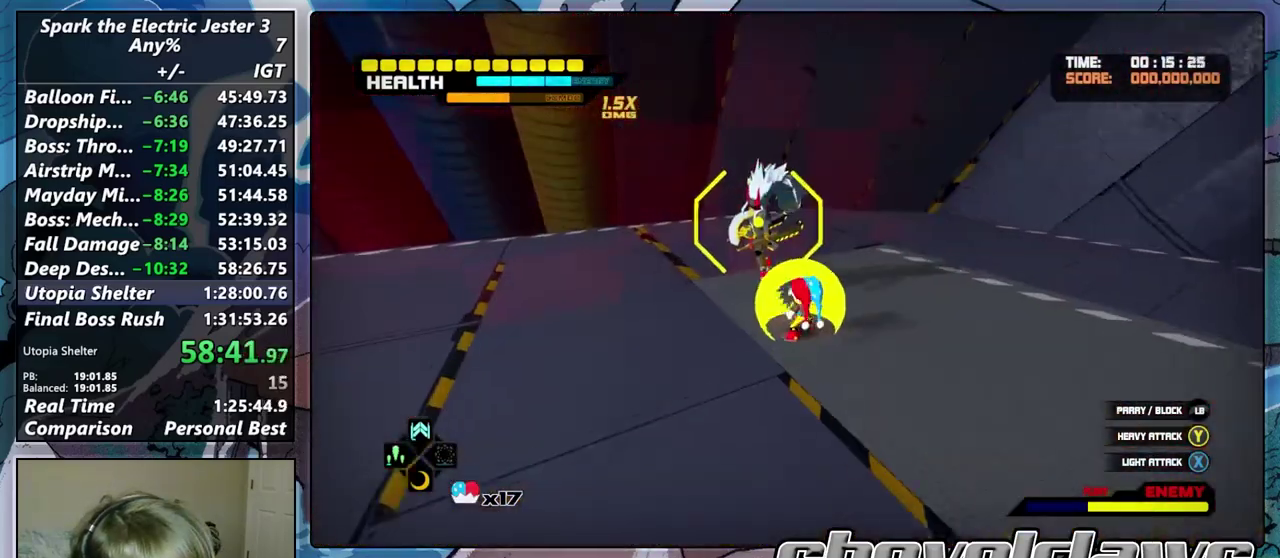
{"buttons": ["TRIANGLE"], "left_stick": "center", "right_stick": "center", "events": [[250, "TRIANGLE", "down"], [367, "TRIANGLE", "up"], [467, "TRIANGLE", "down"]]}
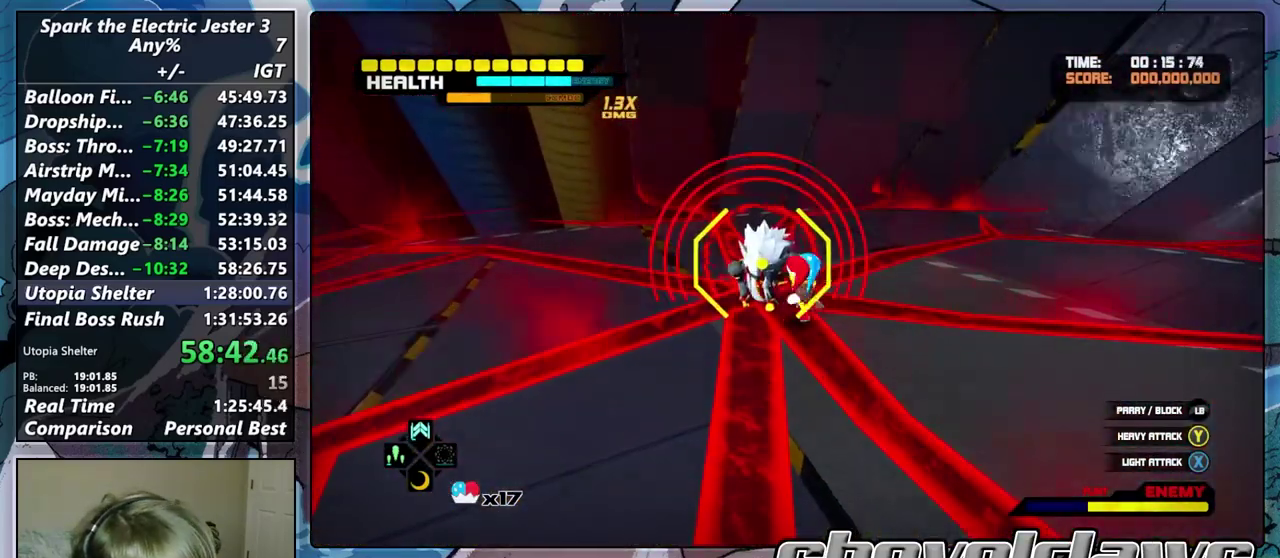
{"buttons": ["TRIANGLE"], "left_stick": "center", "right_stick": "center", "events": [[50, "TRIANGLE", "up"], [133, "TRIANGLE", "down"], [217, "TRIANGLE", "up"], [300, "TRIANGLE", "down"], [383, "TRIANGLE", "up"], [450, "TRIANGLE", "down"]]}
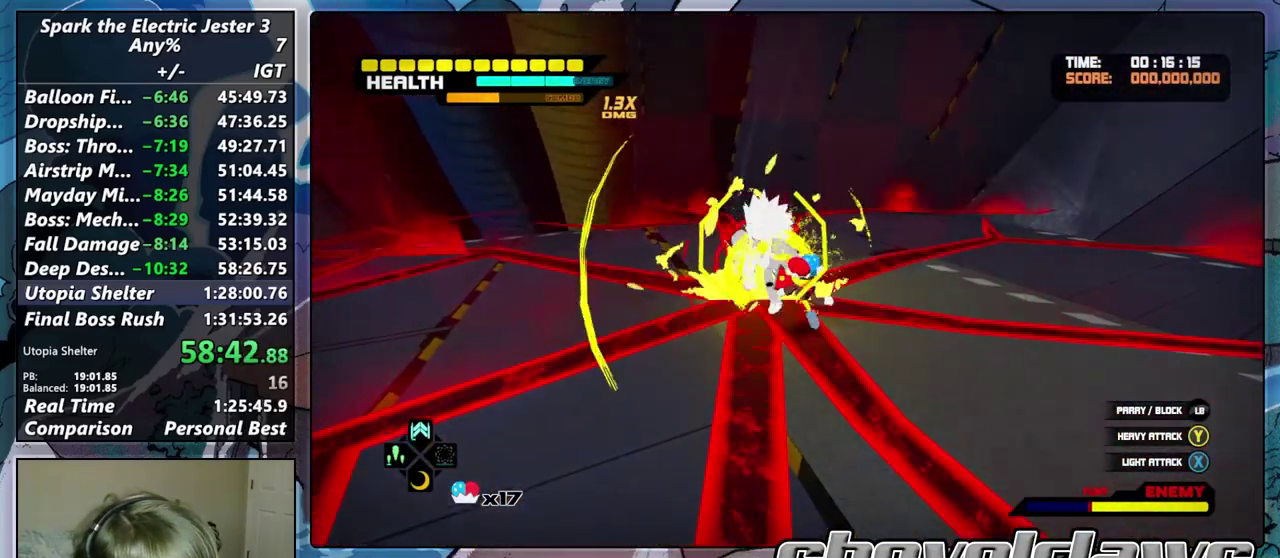
{"buttons": ["TRIANGLE"], "left_stick": "center", "right_stick": "center", "events": [[33, "TRIANGLE", "up"], [117, "TRIANGLE", "down"], [200, "TRIANGLE", "up"], [283, "TRIANGLE", "down"], [383, "TRIANGLE", "up"], [450, "TRIANGLE", "down"]]}
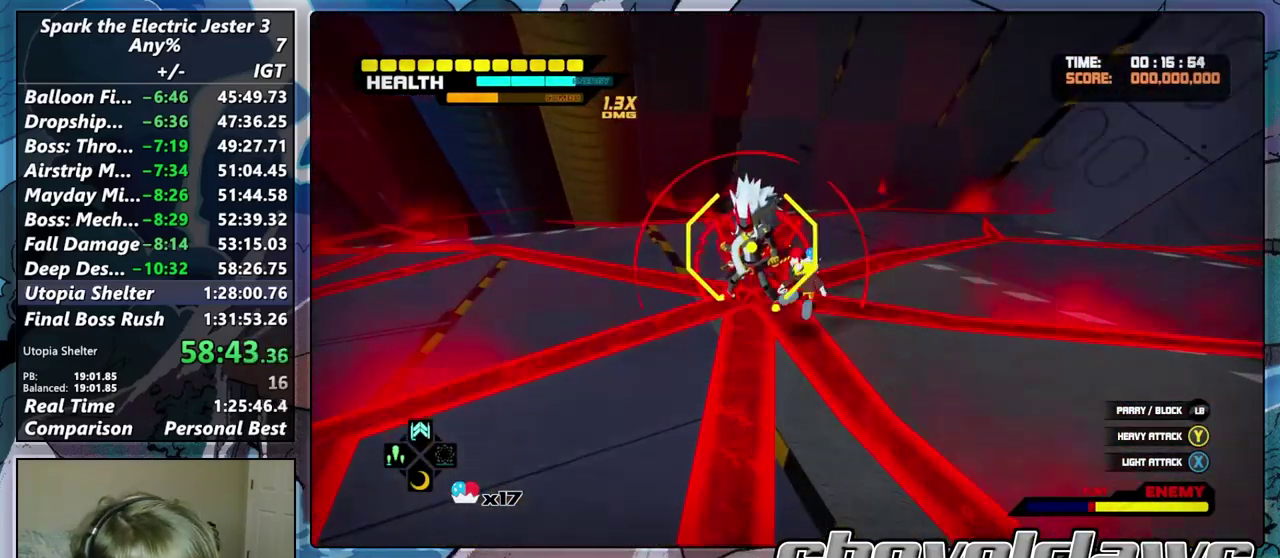
{"buttons": ["TRIANGLE"], "left_stick": "center", "right_stick": "center", "events": [[33, "TRIANGLE", "up"], [117, "TRIANGLE", "down"], [183, "TRIANGLE", "up"], [283, "TRIANGLE", "down"], [367, "TRIANGLE", "up"], [433, "TRIANGLE", "down"]]}
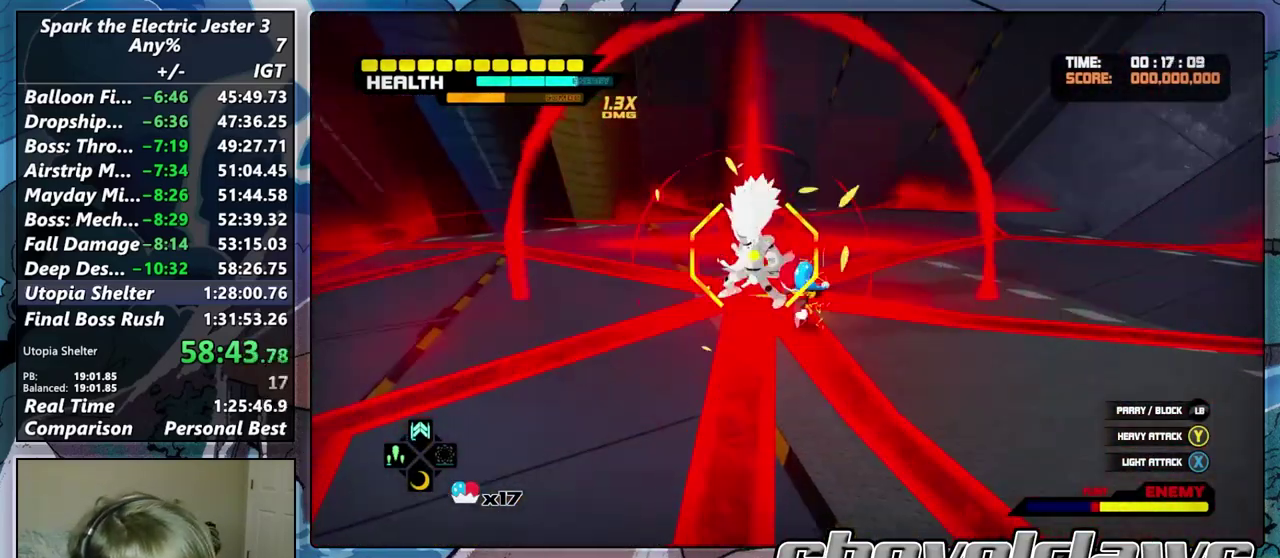
{"buttons": [], "left_stick": "center", "right_stick": "center", "events": [[67, "TRIANGLE", "up"], [117, "TRIANGLE", "down"], [250, "TRIANGLE", "up"]]}
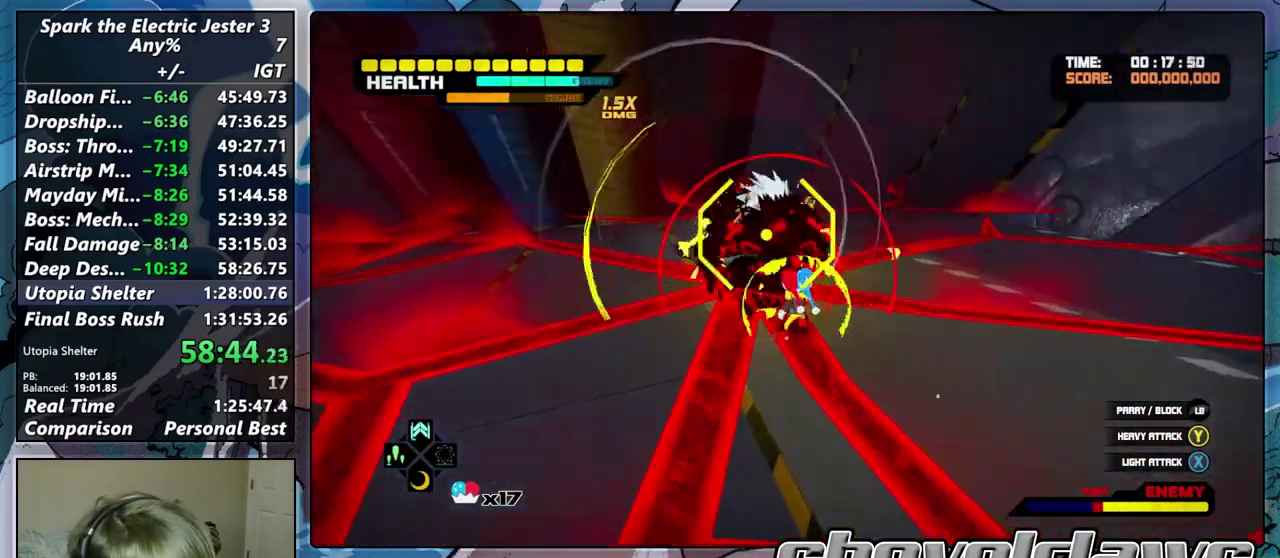
{"buttons": [], "left_stick": "center", "right_stick": "center", "events": [[50, "TRIANGLE", "down"], [200, "TRIANGLE", "up"], [283, "TRIANGLE", "down"], [367, "TRIANGLE", "up"]]}
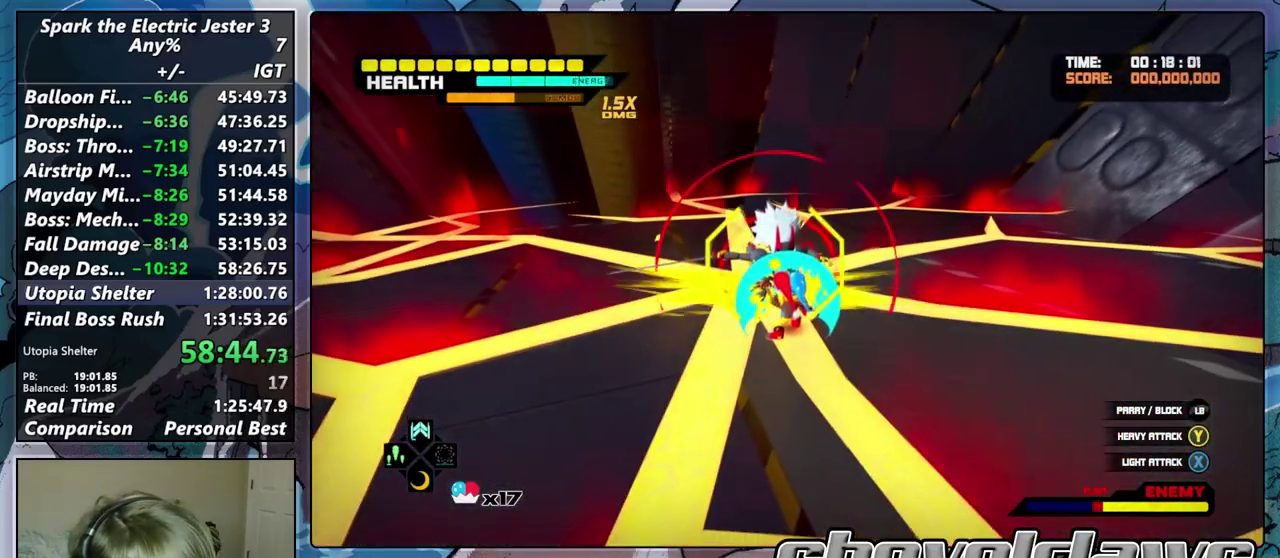
{"buttons": [], "left_stick": "center", "right_stick": "center", "events": [[17, "TRIANGLE", "down"], [133, "TRIANGLE", "up"], [200, "TRIANGLE", "down"], [283, "TRIANGLE", "up"], [400, "TRIANGLE", "down"], [483, "TRIANGLE", "up"]]}
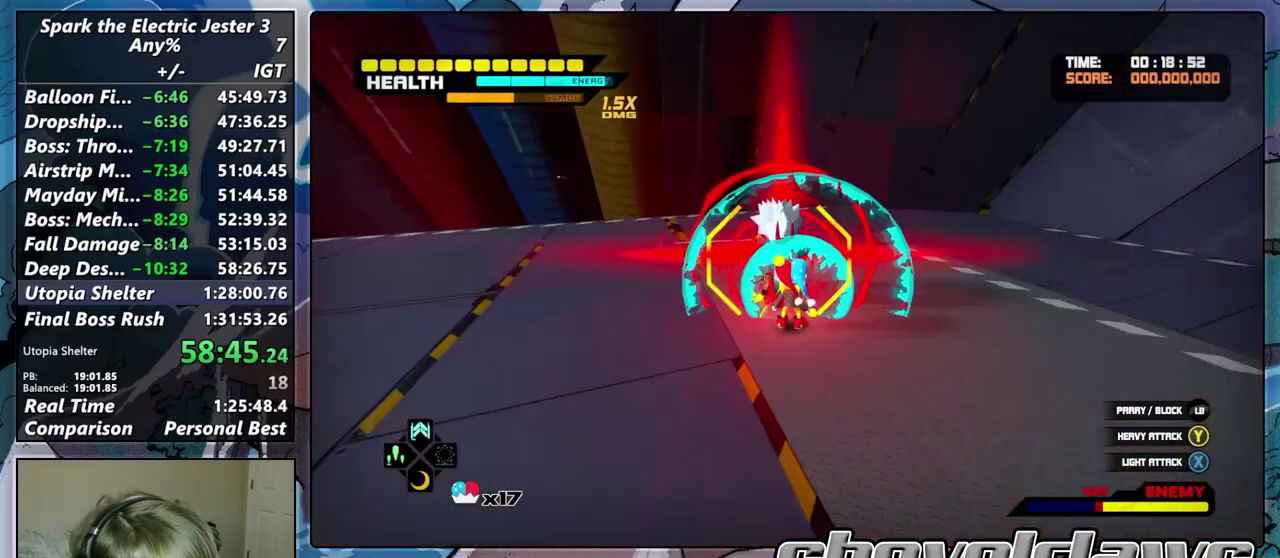
{"buttons": ["TRIANGLE"], "left_stick": "center", "right_stick": "center", "events": [[67, "TRIANGLE", "down"], [183, "TRIANGLE", "up"], [267, "TRIANGLE", "down"], [350, "TRIANGLE", "up"], [433, "TRIANGLE", "down"]]}
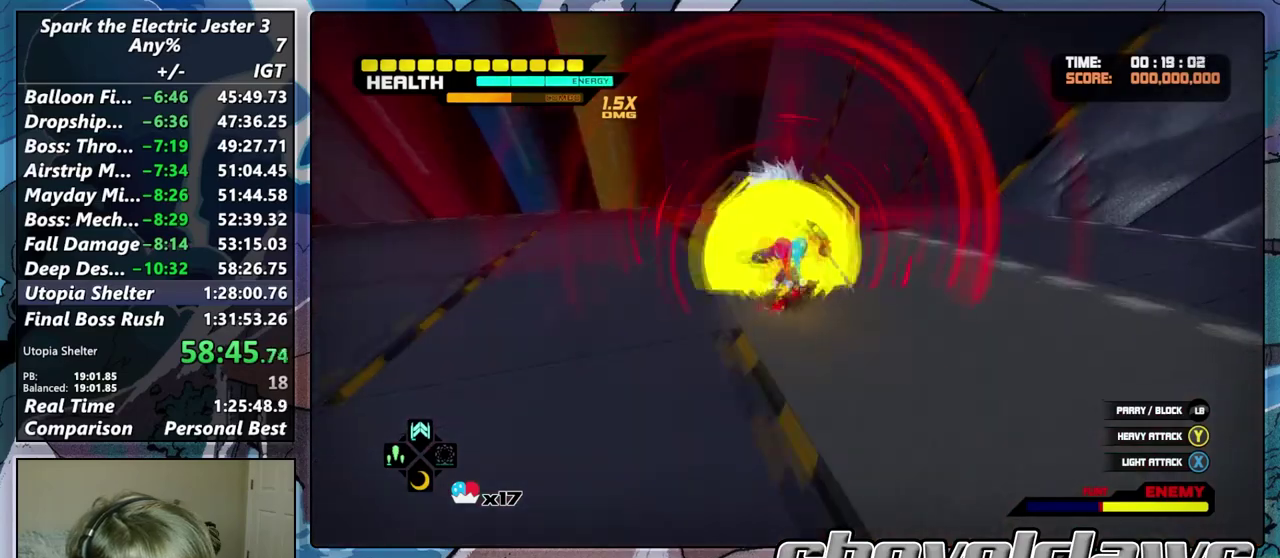
{"buttons": ["TRIANGLE"], "left_stick": "center", "right_stick": "center", "events": [[50, "TRIANGLE", "up"], [133, "TRIANGLE", "down"], [233, "TRIANGLE", "up"], [317, "TRIANGLE", "down"], [417, "TRIANGLE", "up"], [500, "TRIANGLE", "down"]]}
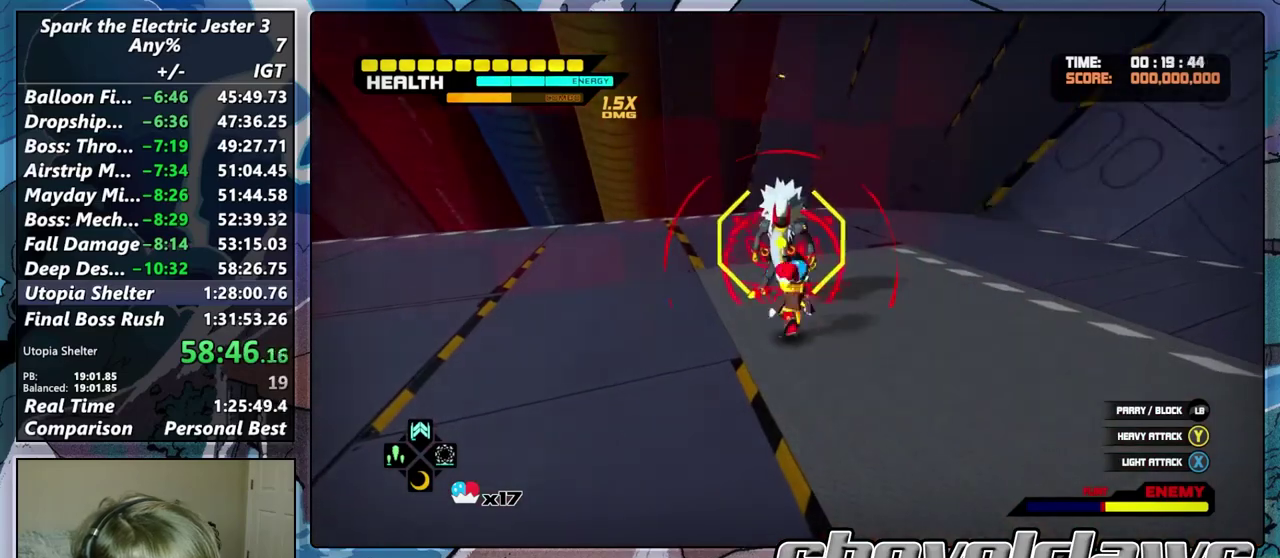
{"buttons": [], "left_stick": "center", "right_stick": "center", "events": [[117, "TRIANGLE", "up"], [183, "TRIANGLE", "down"], [283, "TRIANGLE", "up"], [333, "L1", "down"], [367, "TRIANGLE", "down"], [467, "TRIANGLE", "up"], [500, "L1", "up"]]}
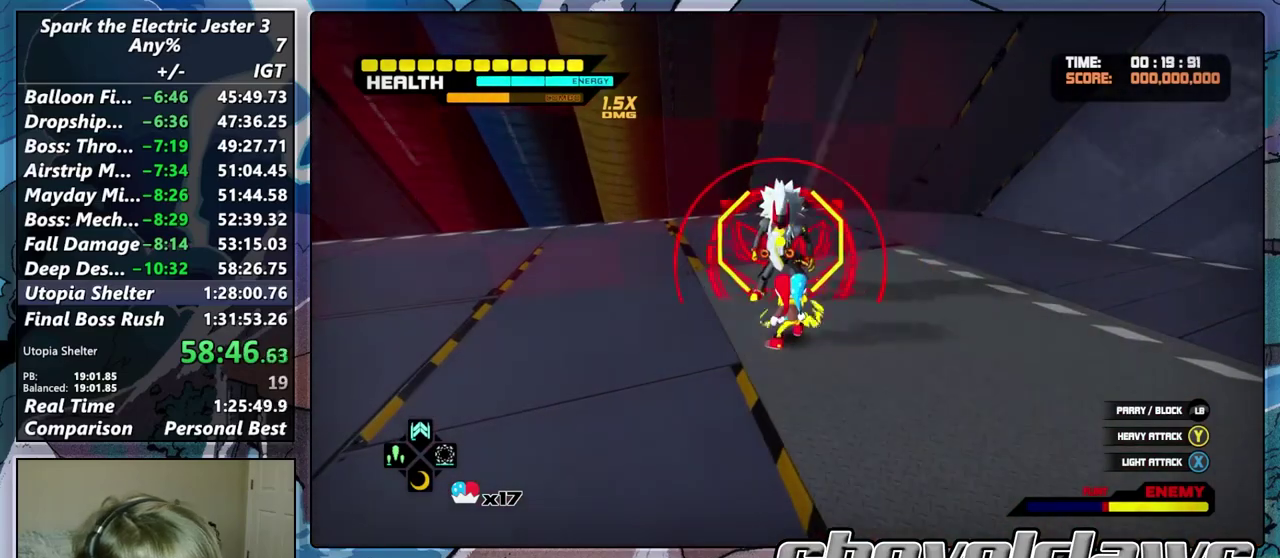
{"buttons": ["TRIANGLE"], "left_stick": "center", "right_stick": "center", "events": [[50, "TRIANGLE", "down"], [150, "TRIANGLE", "up"], [233, "TRIANGLE", "down"], [350, "TRIANGLE", "up"], [417, "TRIANGLE", "down"]]}
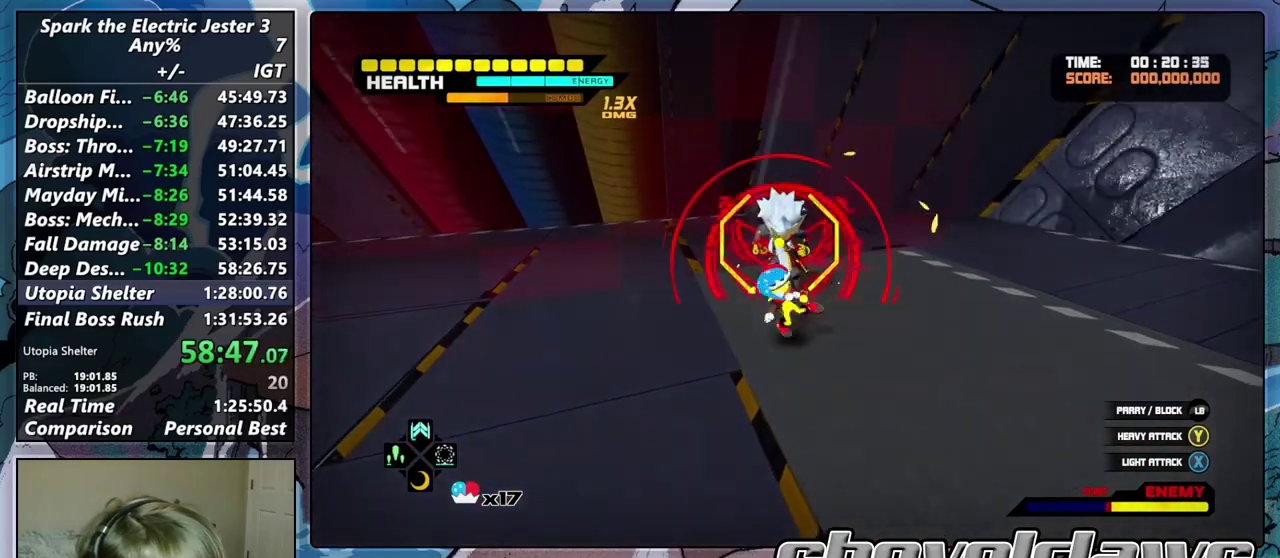
{"buttons": [], "left_stick": "center", "right_stick": "center", "events": [[17, "TRIANGLE", "up"], [100, "TRIANGLE", "down"], [167, "DPAD_RIGHT", "down"], [183, "TRIANGLE", "up"], [317, "DPAD_RIGHT", "up"]]}
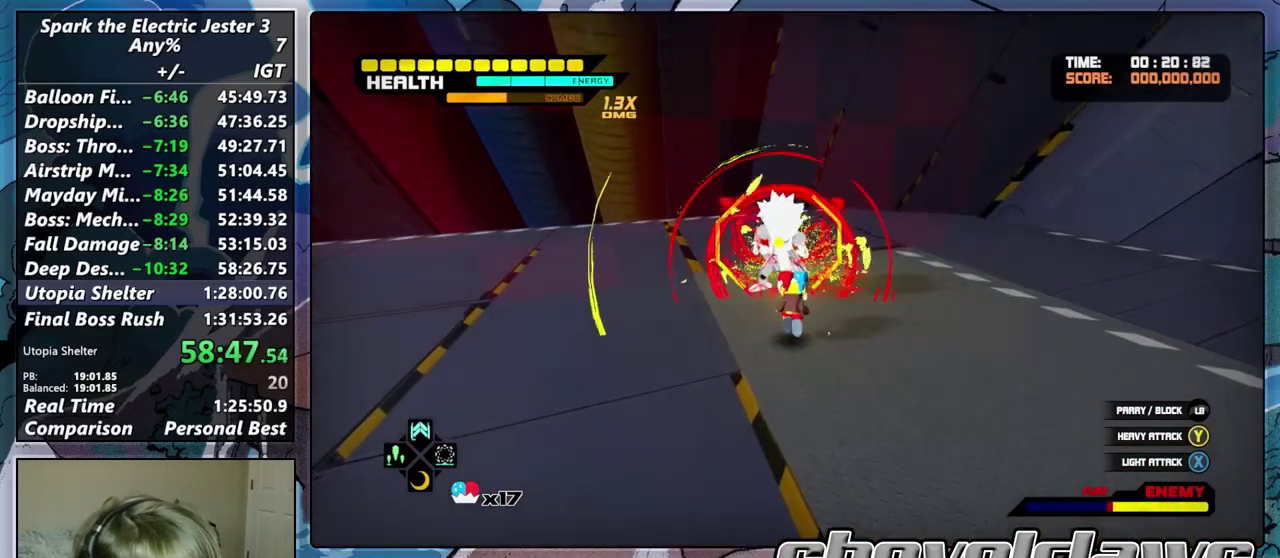
{"buttons": [], "left_stick": "center", "right_stick": "center", "events": []}
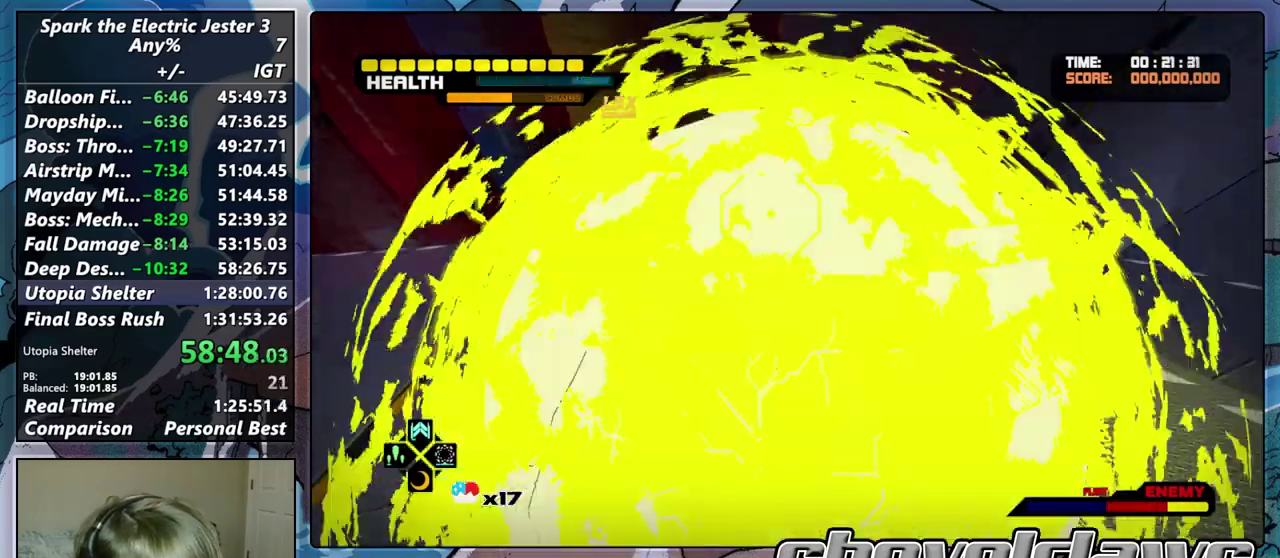
{"buttons": ["TRIANGLE"], "left_stick": "up-right", "right_stick": "center"}
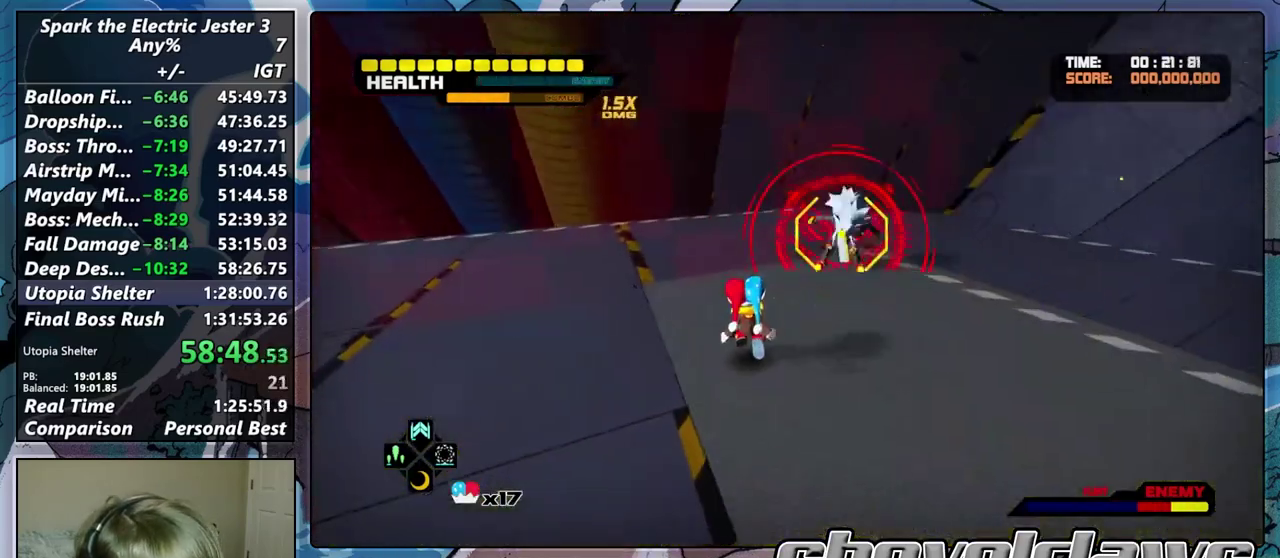
{"buttons": [], "left_stick": "up-left", "right_stick": "center"}
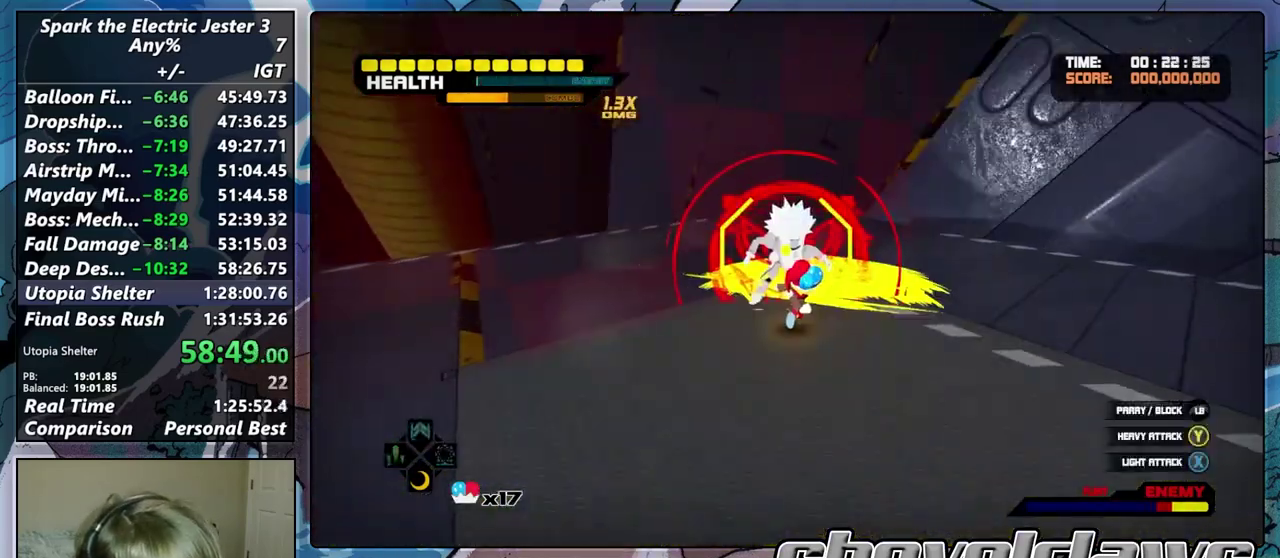
{"buttons": ["TRIANGLE"], "left_stick": "up", "right_stick": "center", "events": [[17, "left_stick", "center"], [100, "TRIANGLE", "down"], [200, "TRIANGLE", "up"], [267, "TRIANGLE", "down"], [383, "TRIANGLE", "up"], [383, "left_stick", "up"], [450, "TRIANGLE", "down"]]}
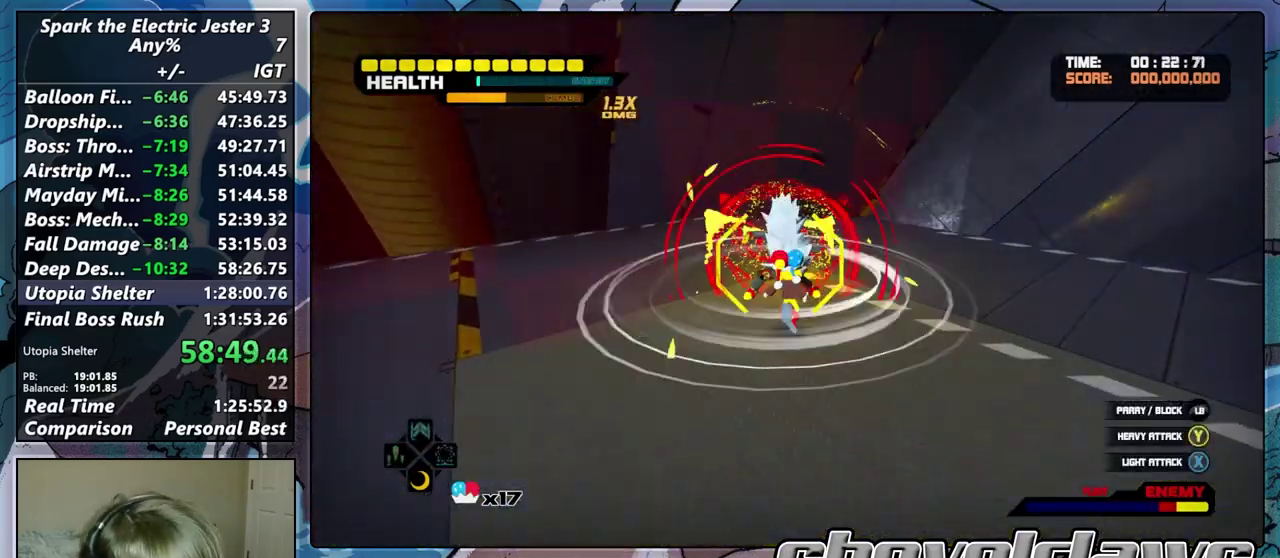
{"buttons": ["TRIANGLE"], "left_stick": "up", "right_stick": "center", "events": [[50, "TRIANGLE", "up"], [133, "TRIANGLE", "down"], [233, "TRIANGLE", "up"], [317, "TRIANGLE", "down"], [400, "TRIANGLE", "up"], [483, "TRIANGLE", "down"]]}
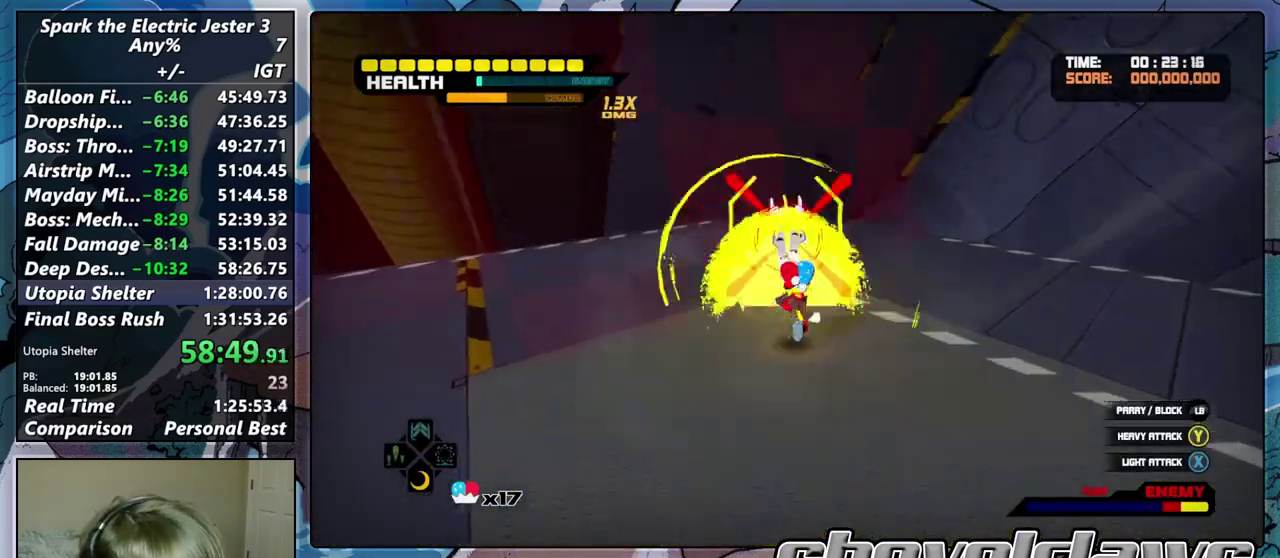
{"buttons": ["CROSS"], "left_stick": "up", "right_stick": "center", "events": [[67, "TRIANGLE", "up"], [150, "TRIANGLE", "down"], [233, "TRIANGLE", "up"], [500, "CROSS", "down"]]}
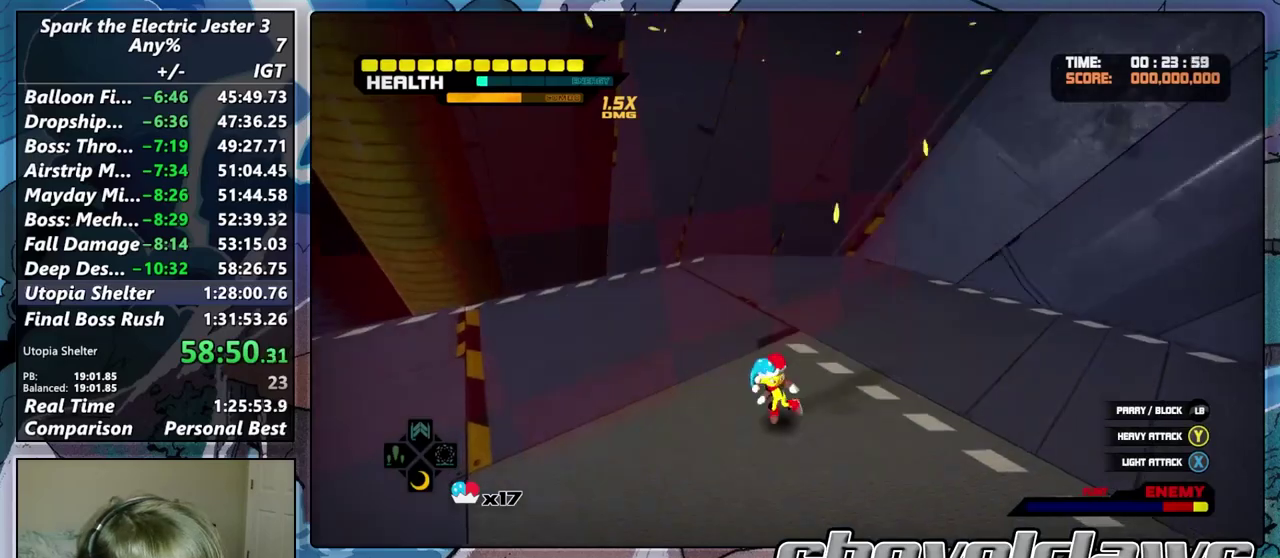
{"buttons": [], "left_stick": "up-right", "right_stick": "center", "events": [[150, "CROSS", "up"], [200, "left_stick", "center"], [367, "CROSS", "down"], [467, "CROSS", "up"], [467, "left_stick", "up-right"]]}